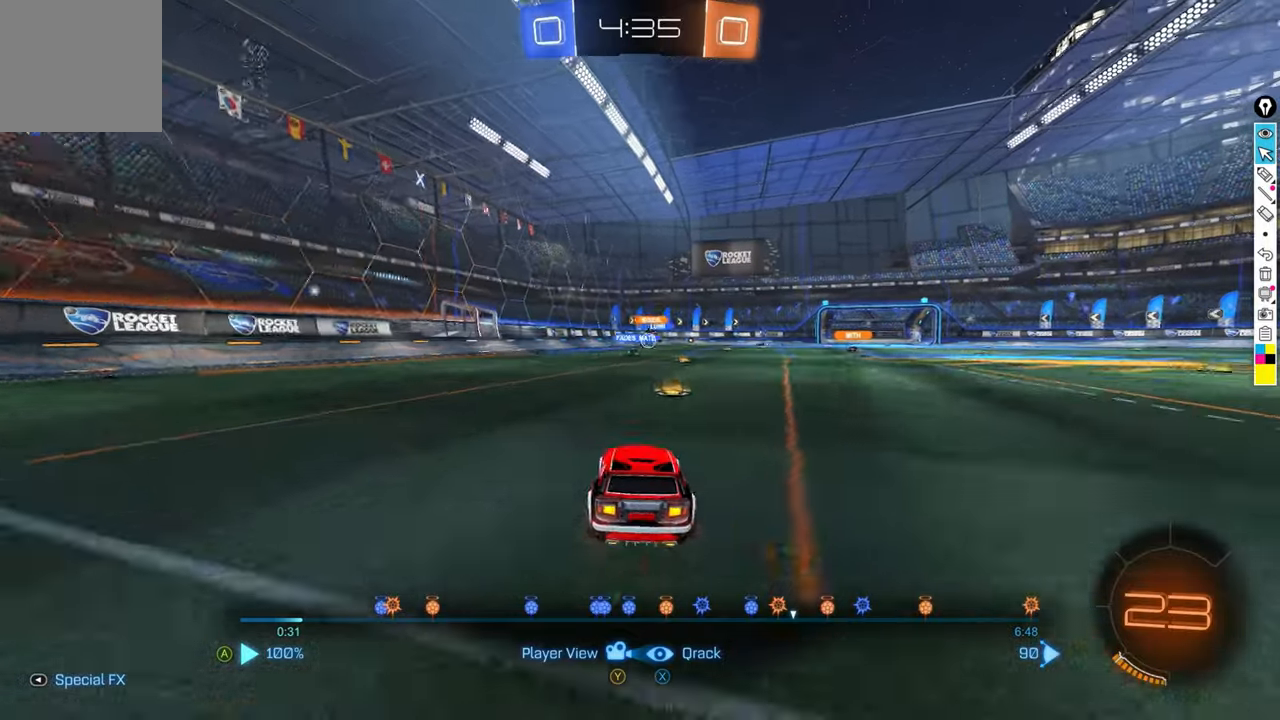
Gameplay with a controller (Xbox layout); each line is a JSON object with the inputs held at the frame after it. "events" lists button and stick changes between this image and that frame as [ms after this image, input, new state], when the widget could be followed in between. Not read: DPAD_DOWN DPAD_LEFT DPAD_RIGHT DPAD_UP L3 R3 SELECT START right_stick.
{"buttons": ["L1"], "left_stick": "down", "events": [[167, "left_stick", "center"], [400, "left_stick", "down"]]}
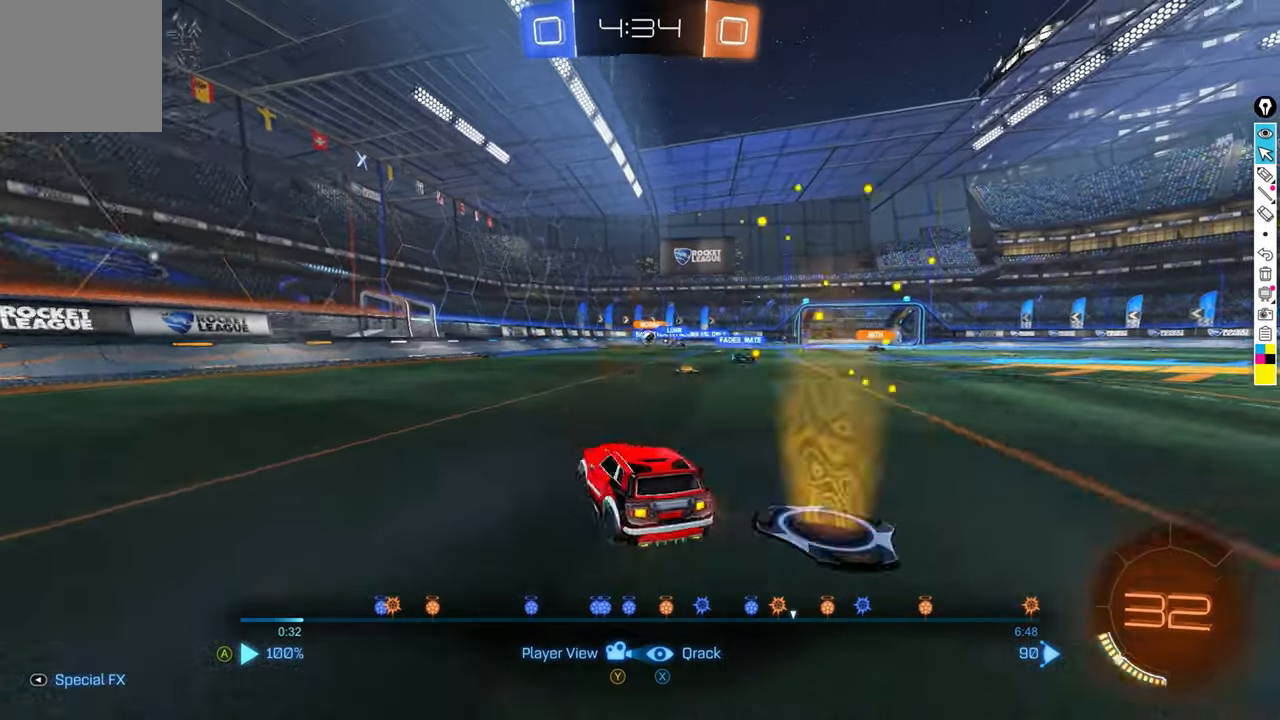
{"buttons": [], "left_stick": "center", "events": [[201, "left_stick", "center"], [401, "L1", "up"]]}
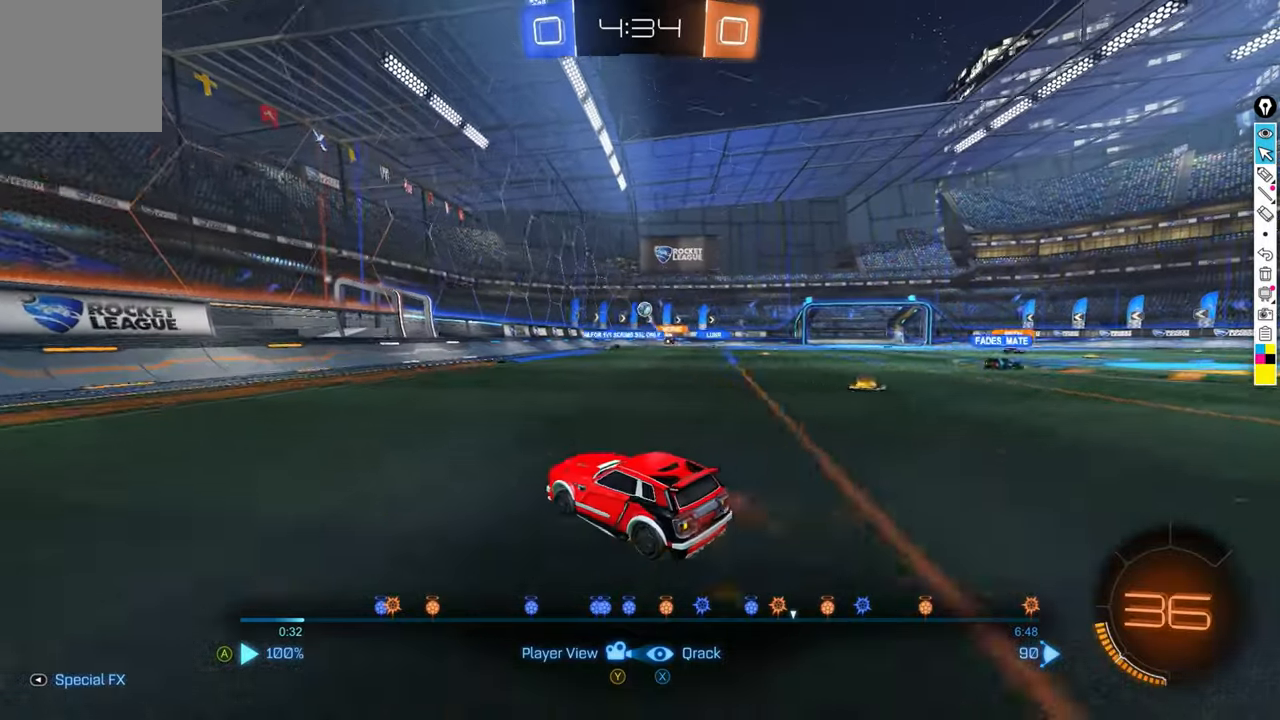
{"buttons": [], "left_stick": "center", "events": []}
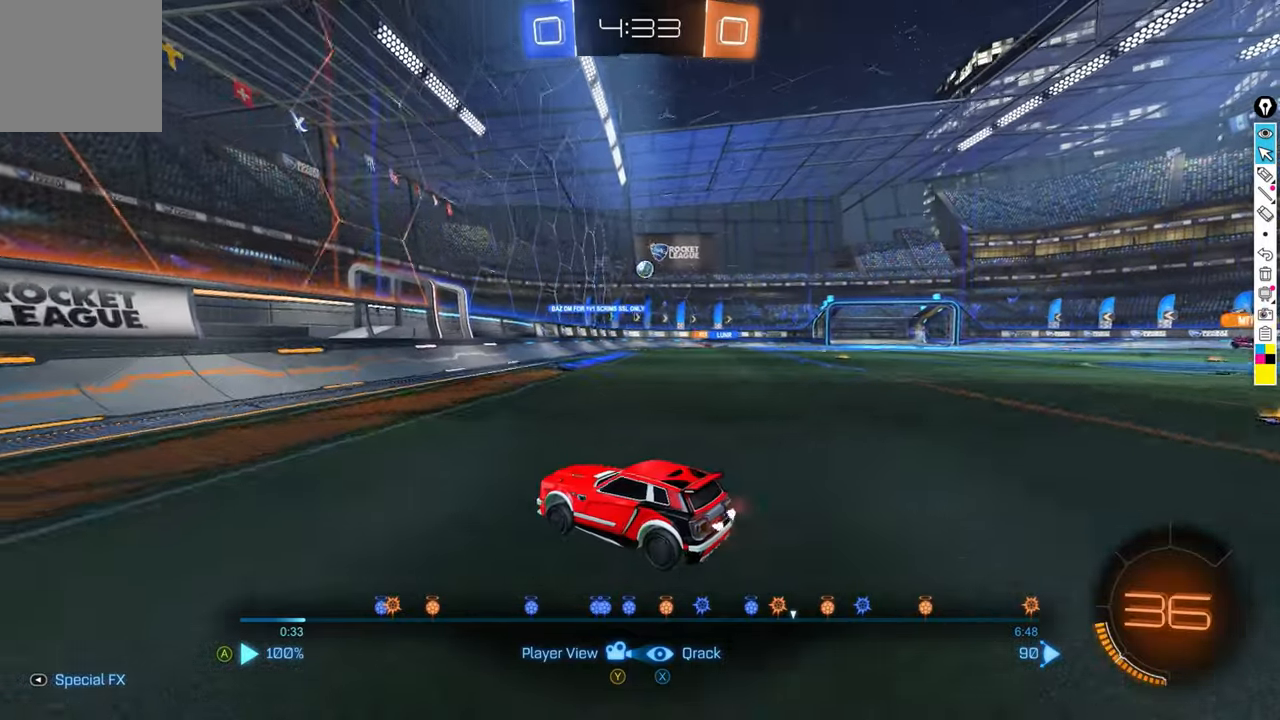
{"buttons": [], "left_stick": "center", "events": []}
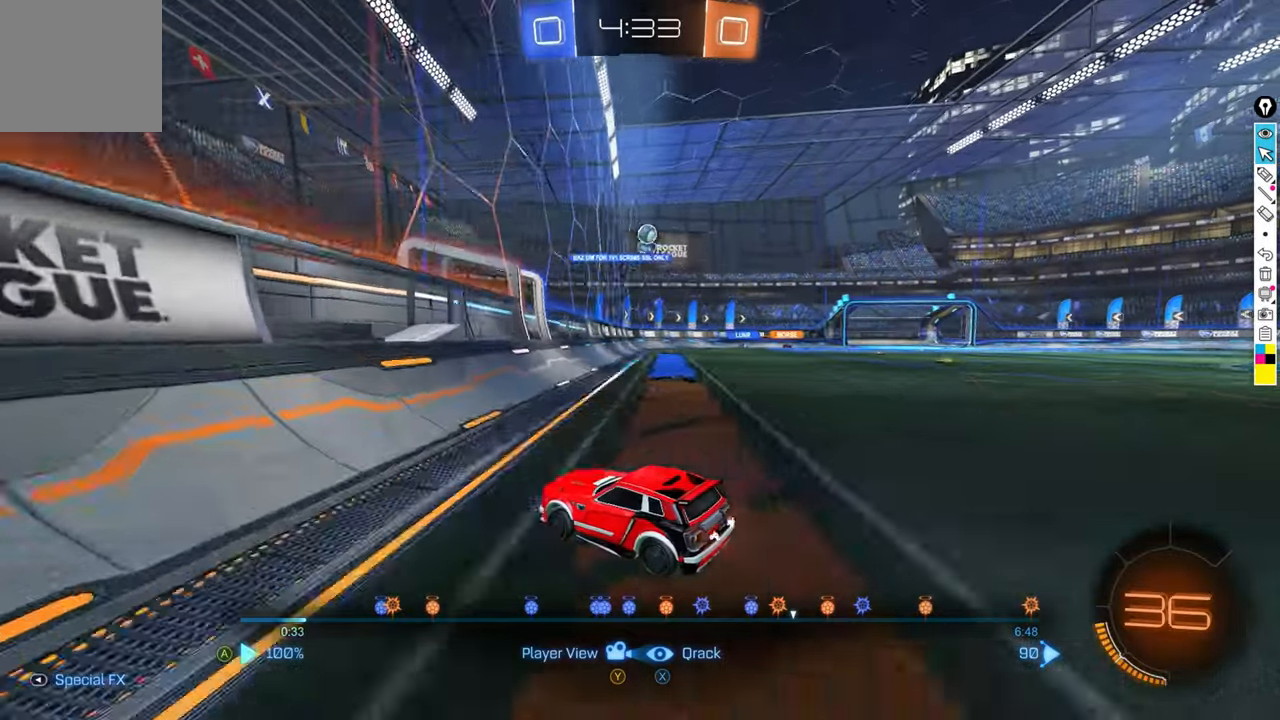
{"buttons": ["L1"], "left_stick": "center", "events": [[200, "L1", "down"]]}
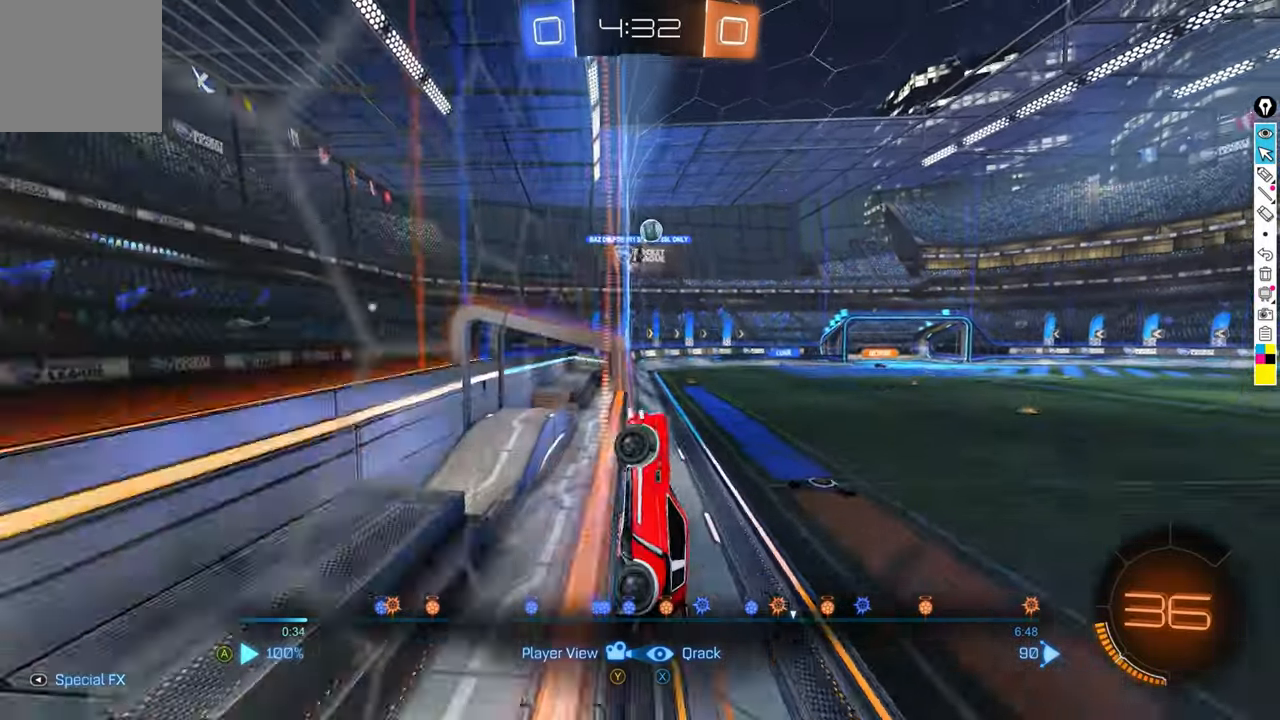
{"buttons": ["L1"], "left_stick": "center"}
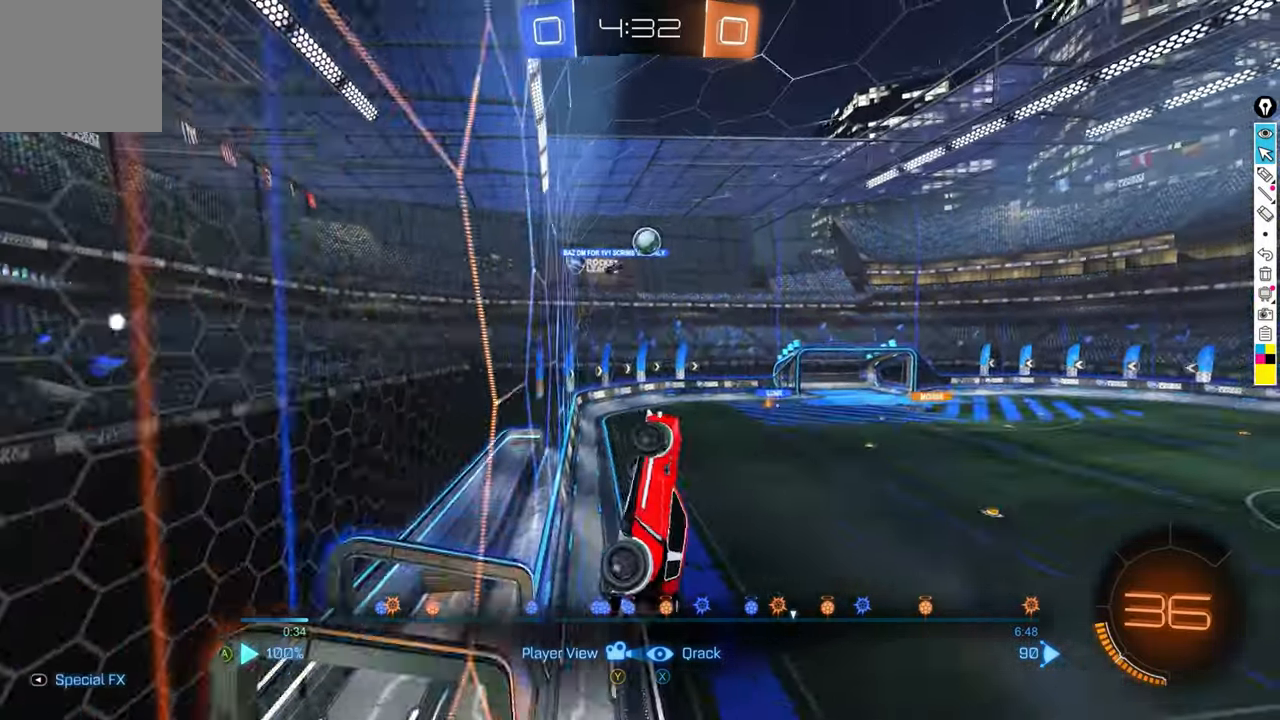
{"buttons": ["L1"], "left_stick": "center", "events": []}
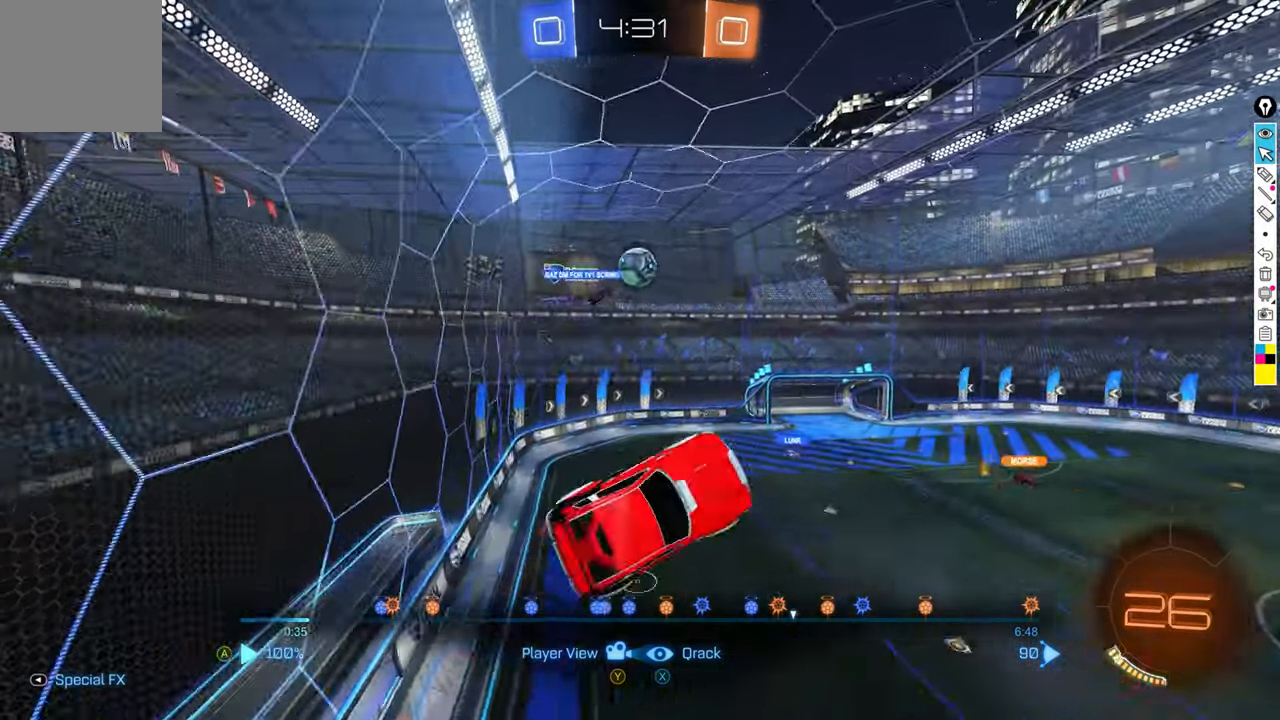
{"buttons": [], "left_stick": "center", "events": [[201, "L1", "up"]]}
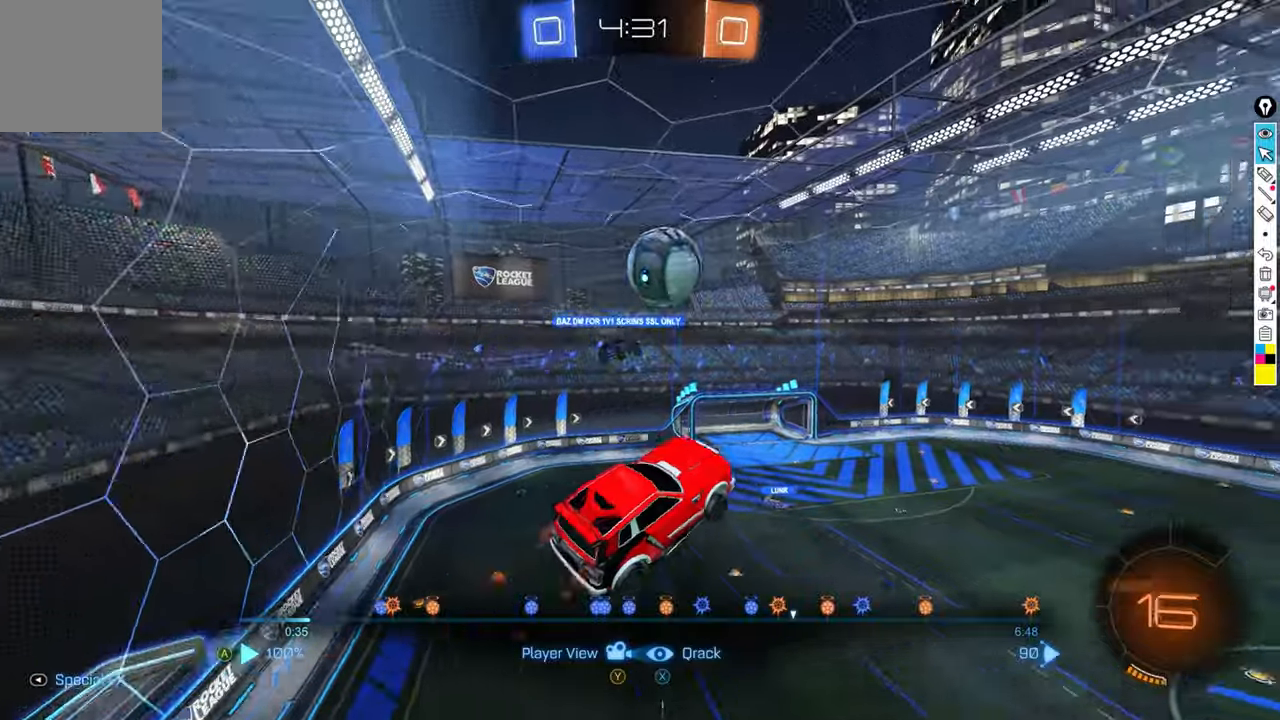
{"buttons": [], "left_stick": "center", "events": []}
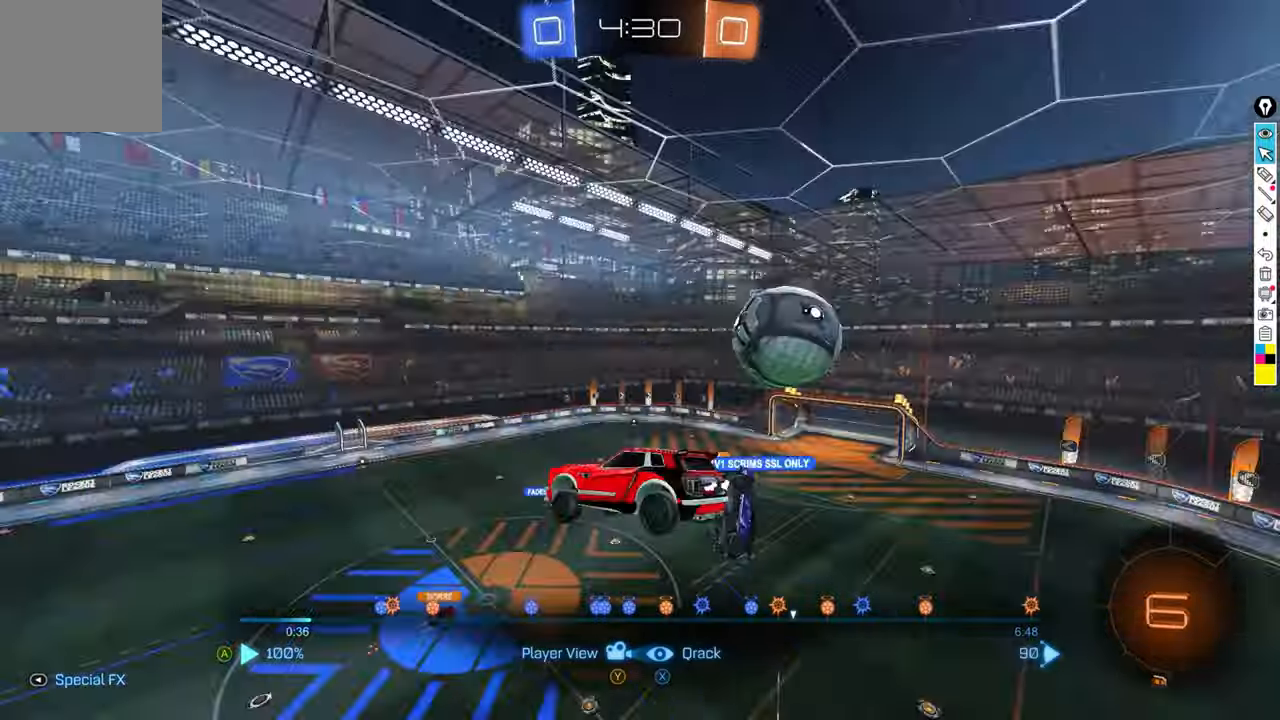
{"buttons": [], "left_stick": "center", "events": [[200, "L1", "down"], [434, "L1", "up"]]}